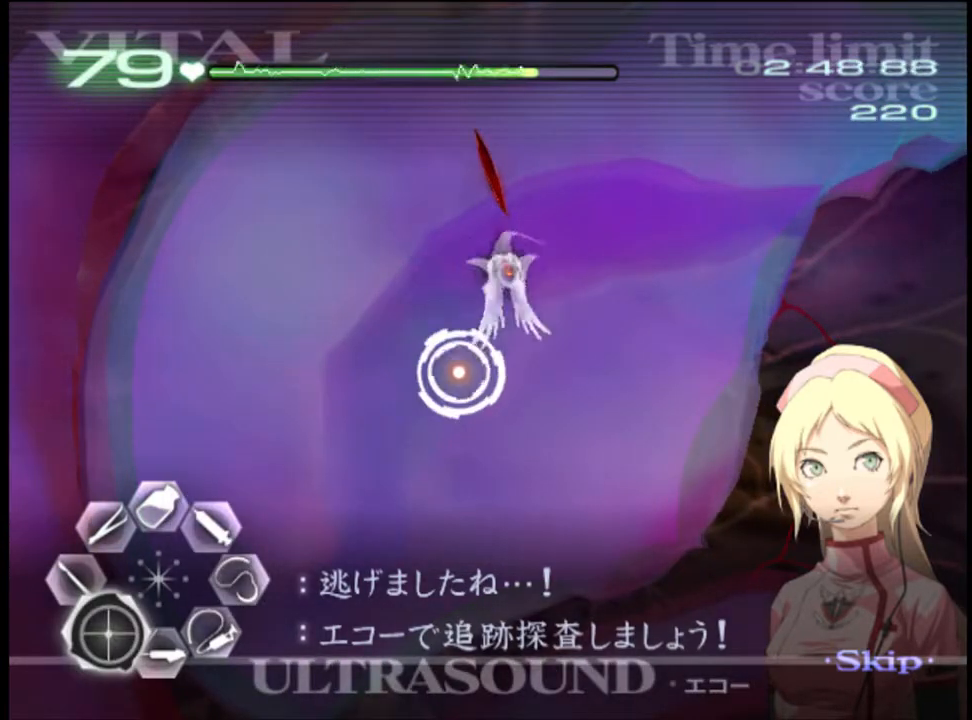
Gameplay with keyboard and mouse; each line is a JSON object with the keys and mouse buttons held at the frame after it. "events" lists presses ("down") and releases ("up") of "a", "alt", "c", "d", "e", "f", "q", "r", "s", "shift", "space", "v", "w", "mouse_left", "mouse_wheel", "mouse_right", "mouse_mb4" and "mouse_mb5" between this image and that frame as [ms after this image, input, new state], when the widget could be followed in between. "mouse_left", "mouse_wheel", "mouse_right", "mouse_mb4", "mouse_mb5" = the "left", "wheel", "right", "mb4", "mb5" buttons of the "mouse" list. No other keys are recorded. "wheel" means that the mouse wheel is clicked or scrolled. Mouse movement is not recorded.
{"keys": ["a", "s"], "mouse": ["left"], "events": [[167, "mouse_left", "down"], [267, "mouse_left", "up"], [333, "mouse_left", "down"], [433, "mouse_left", "up"], [500, "mouse_left", "down"]]}
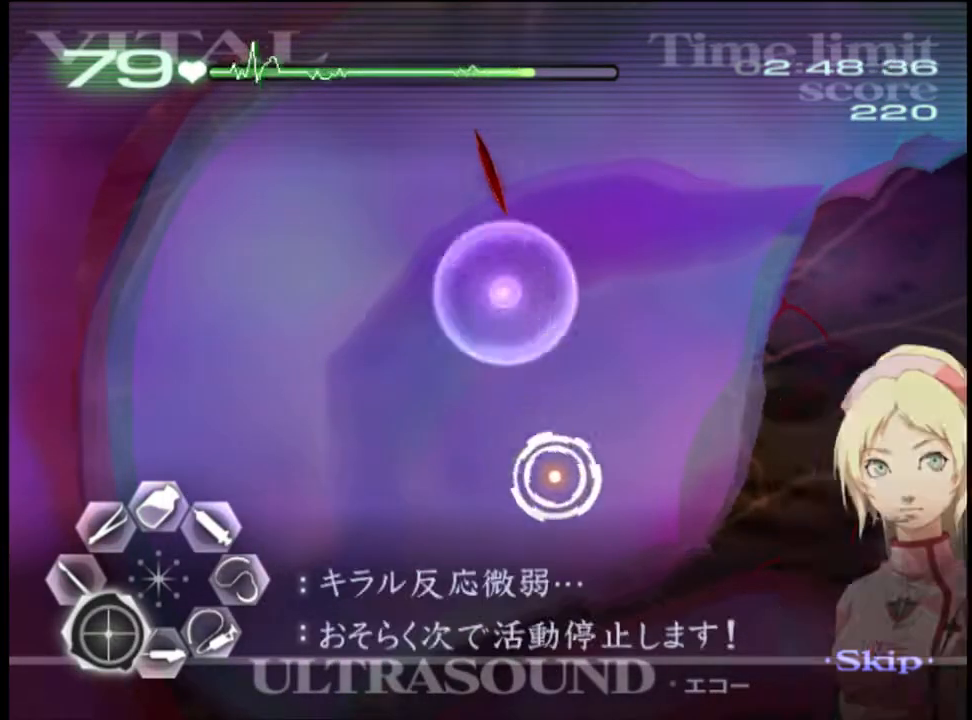
{"keys": ["a", "s"], "mouse": [], "events": [[100, "mouse_left", "up"], [200, "mouse_left", "down"], [300, "mouse_left", "up"], [333, "mouse_left", "down"], [467, "mouse_left", "up"]]}
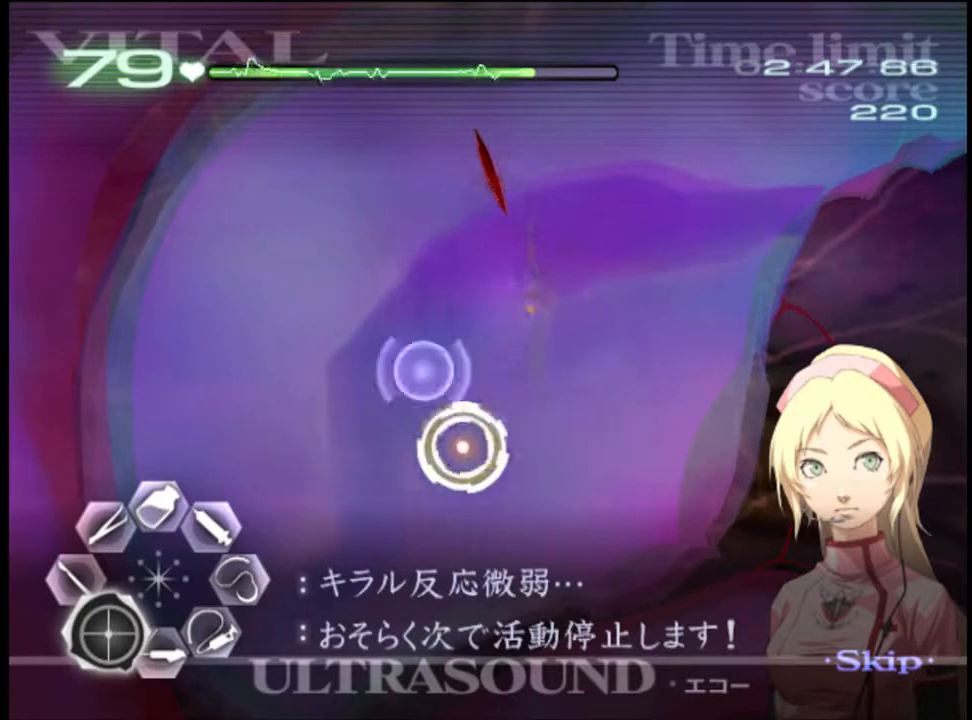
{"keys": ["d"], "mouse": [], "events": [[33, "mouse_left", "down"], [133, "mouse_left", "up"], [133, "s", "up"], [200, "mouse_left", "down"], [367, "mouse_left", "up"], [467, "d", "down"], [500, "a", "up"]]}
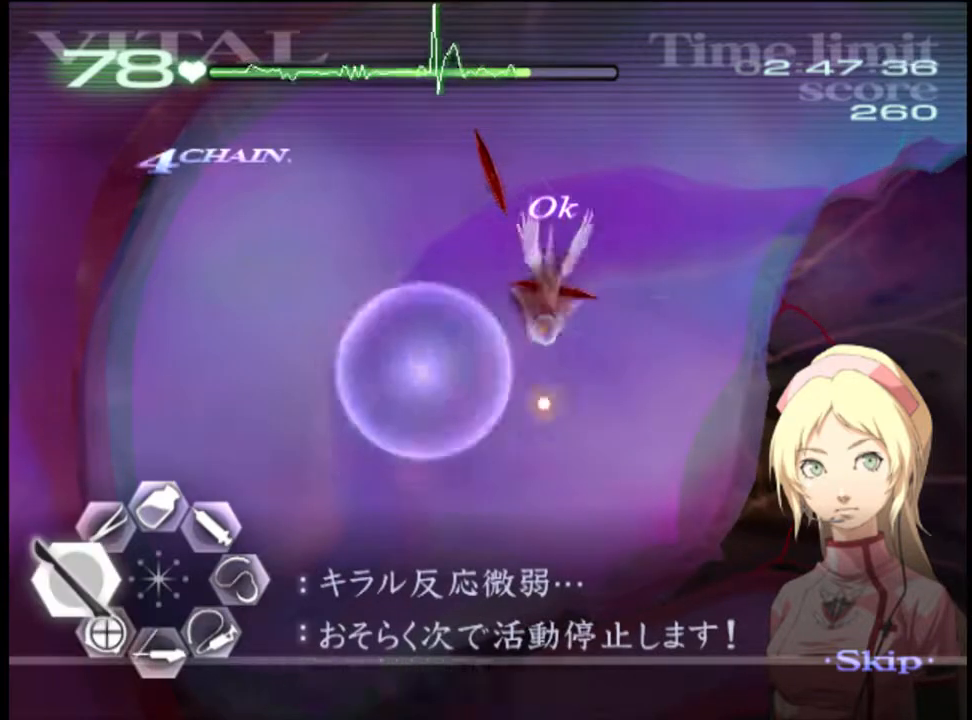
{"keys": ["d", "w"], "mouse": ["left"], "events": [[33, "w", "down"], [133, "mouse_left", "down"]]}
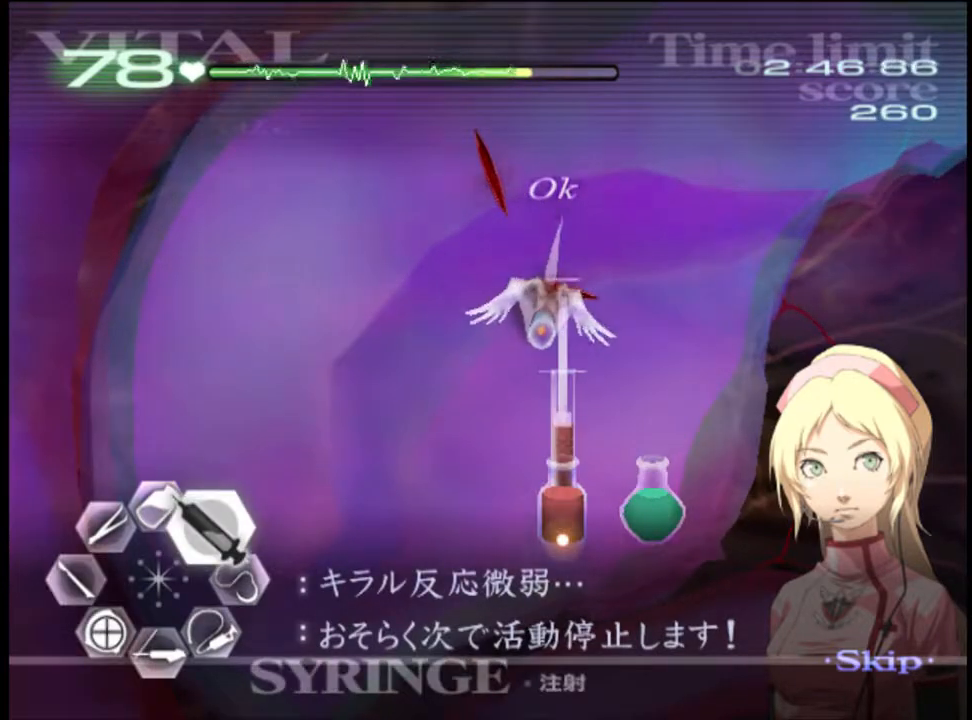
{"keys": ["d", "w"], "mouse": [], "events": [[33, "mouse_left", "up"], [133, "mouse_left", "down"], [467, "mouse_left", "up"]]}
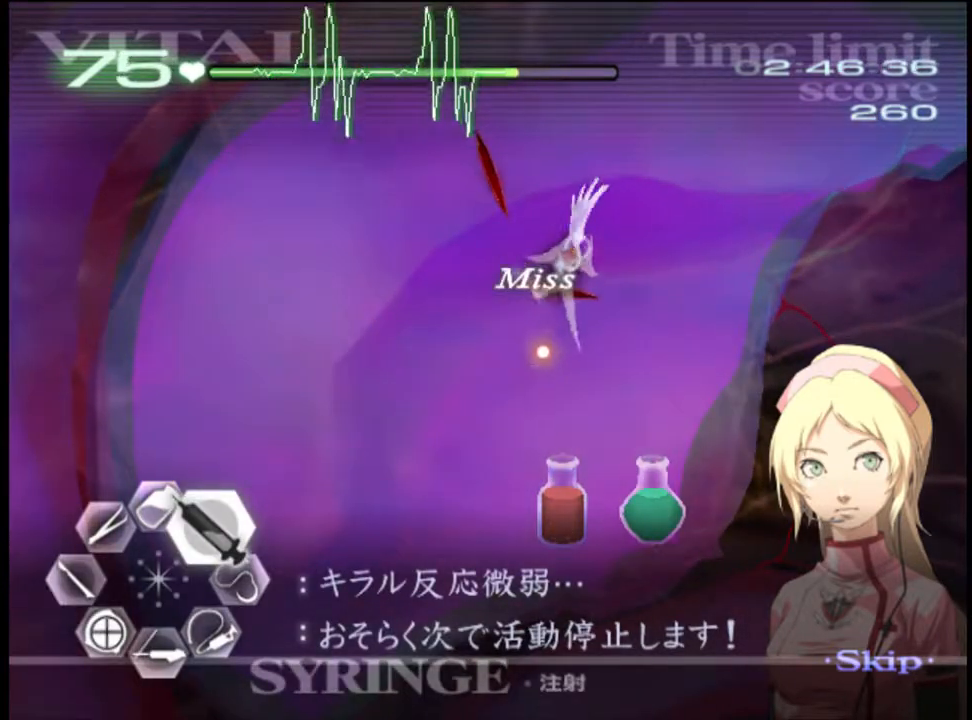
{"keys": ["d", "w"], "mouse": [], "events": [[167, "mouse_left", "down"], [433, "mouse_left", "up"]]}
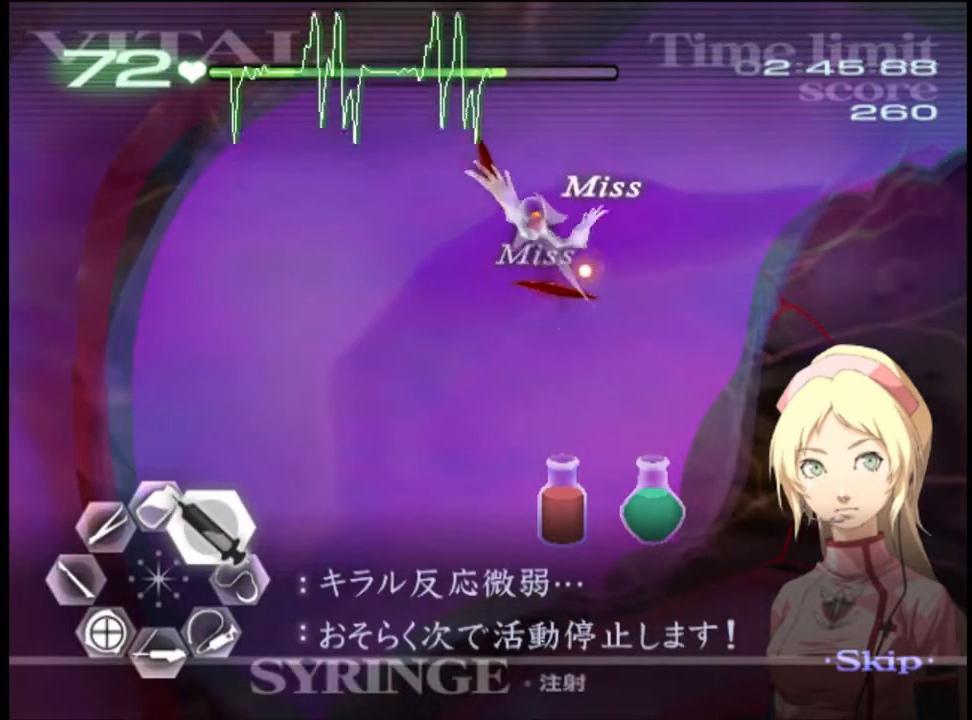
{"keys": ["w"], "mouse": [], "events": [[100, "mouse_left", "down"], [400, "mouse_left", "up"], [433, "d", "up"]]}
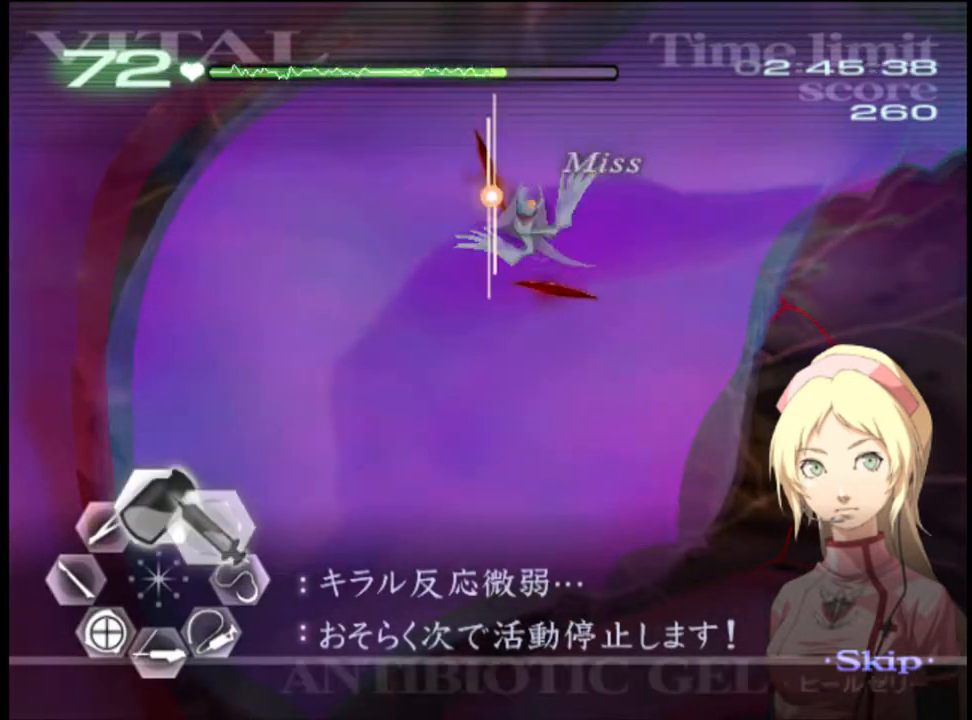
{"keys": ["w"], "mouse": [], "events": [[67, "mouse_left", "down"], [267, "mouse_left", "up"]]}
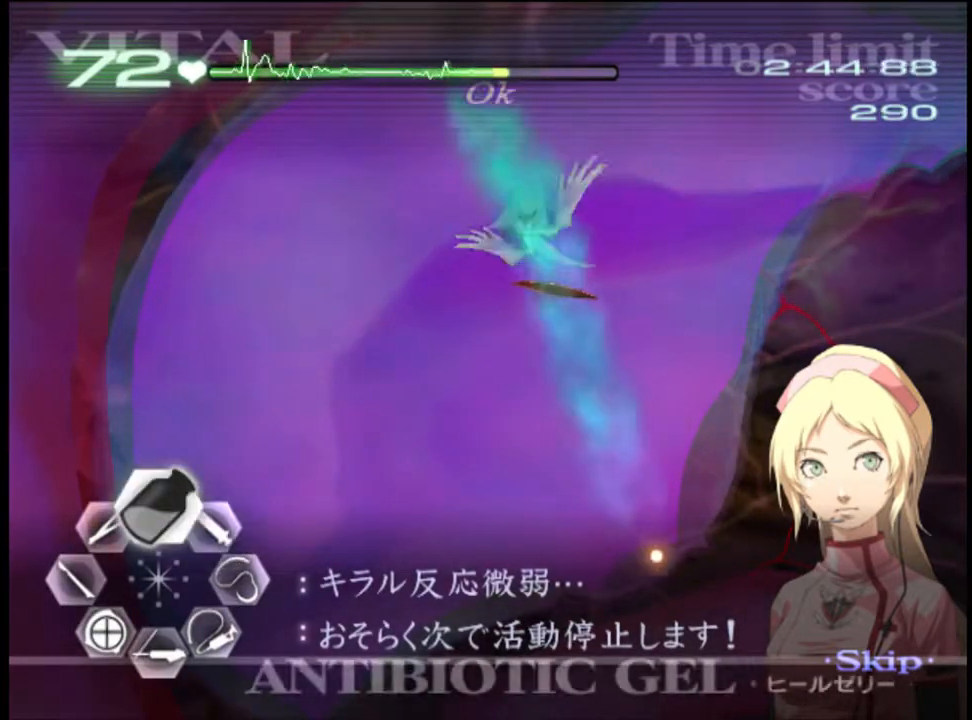
{"keys": ["d", "w"], "mouse": ["left"], "events": [[33, "d", "down"], [367, "mouse_left", "down"]]}
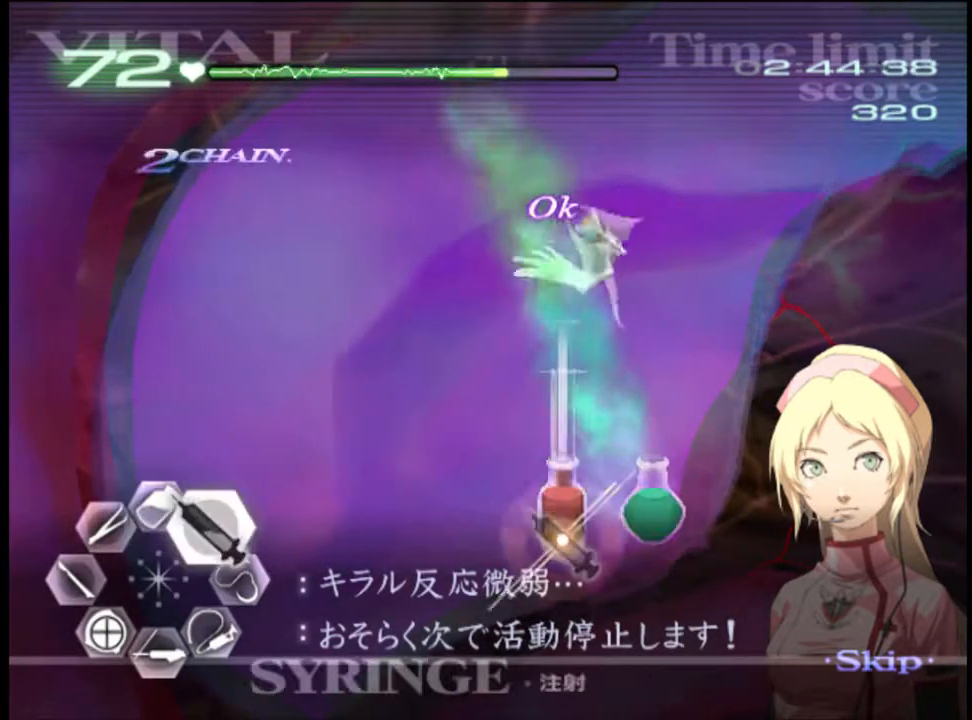
{"keys": ["d"], "mouse": [], "events": [[467, "mouse_left", "up"], [500, "w", "up"]]}
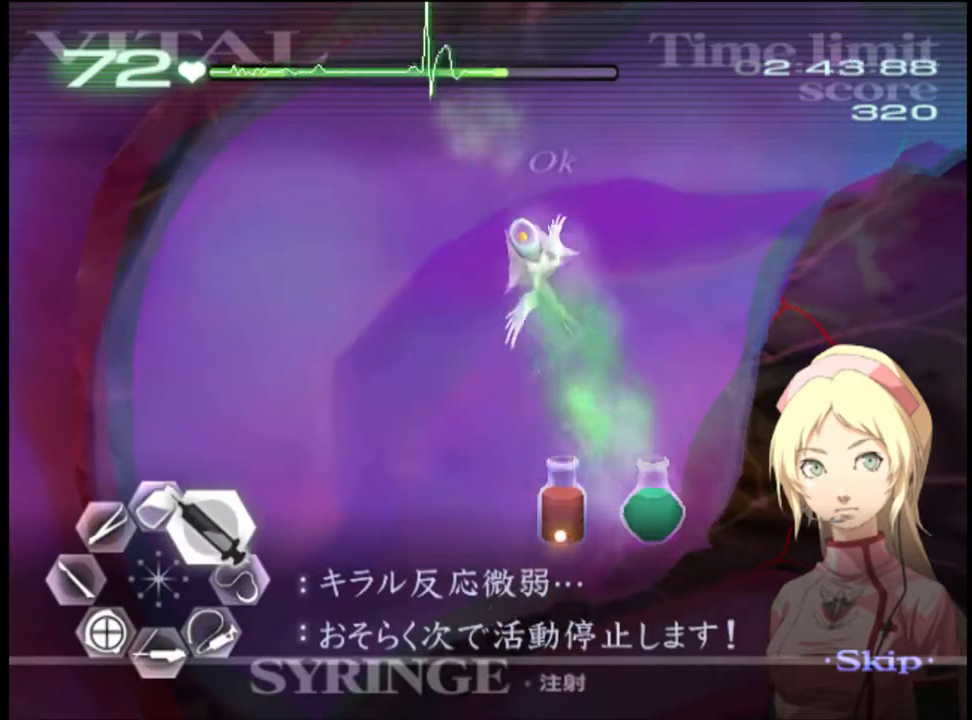
{"keys": ["a", "s"], "mouse": [], "events": [[33, "d", "up"], [100, "a", "down"], [133, "s", "down"]]}
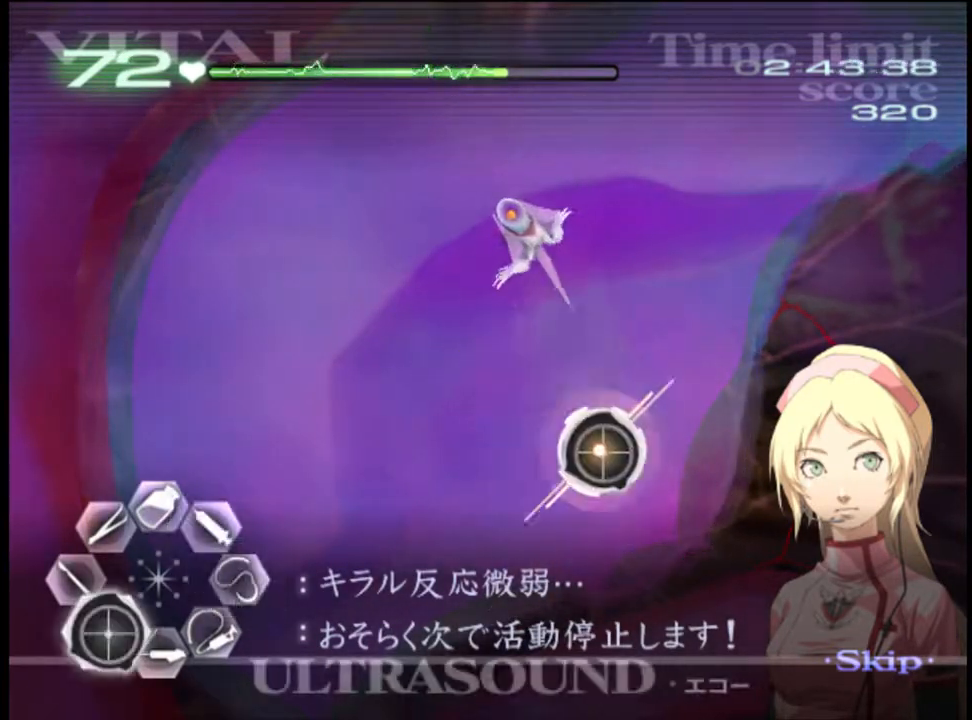
{"keys": ["a", "w"], "mouse": [], "events": [[67, "a", "up"], [100, "d", "down"], [100, "s", "up"], [300, "a", "down"], [333, "d", "up"], [367, "w", "down"]]}
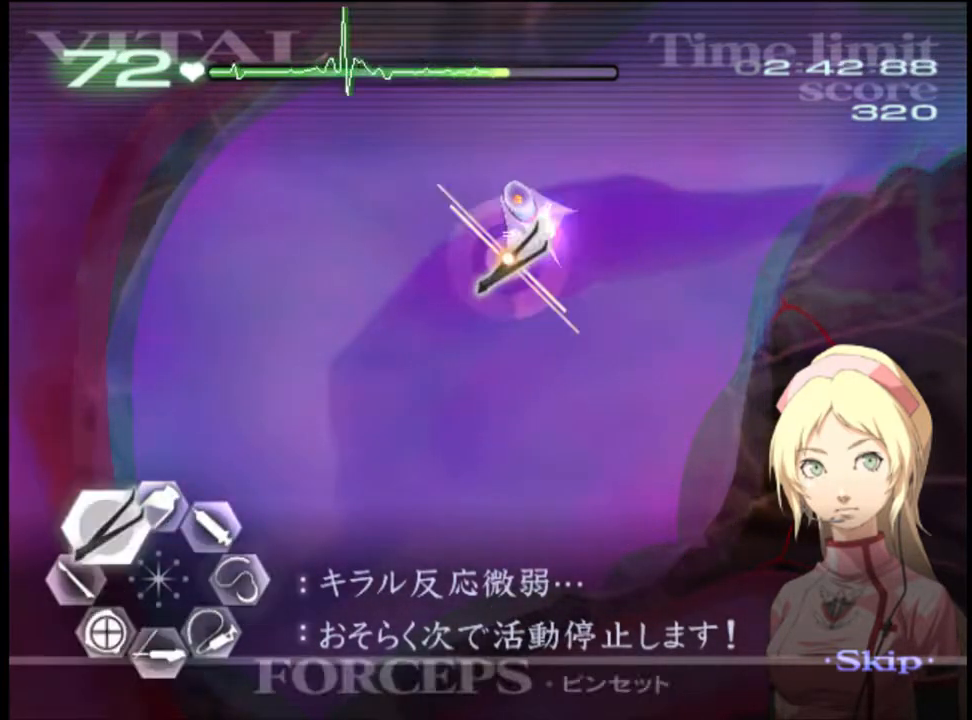
{"keys": ["a", "w"], "mouse": [], "events": []}
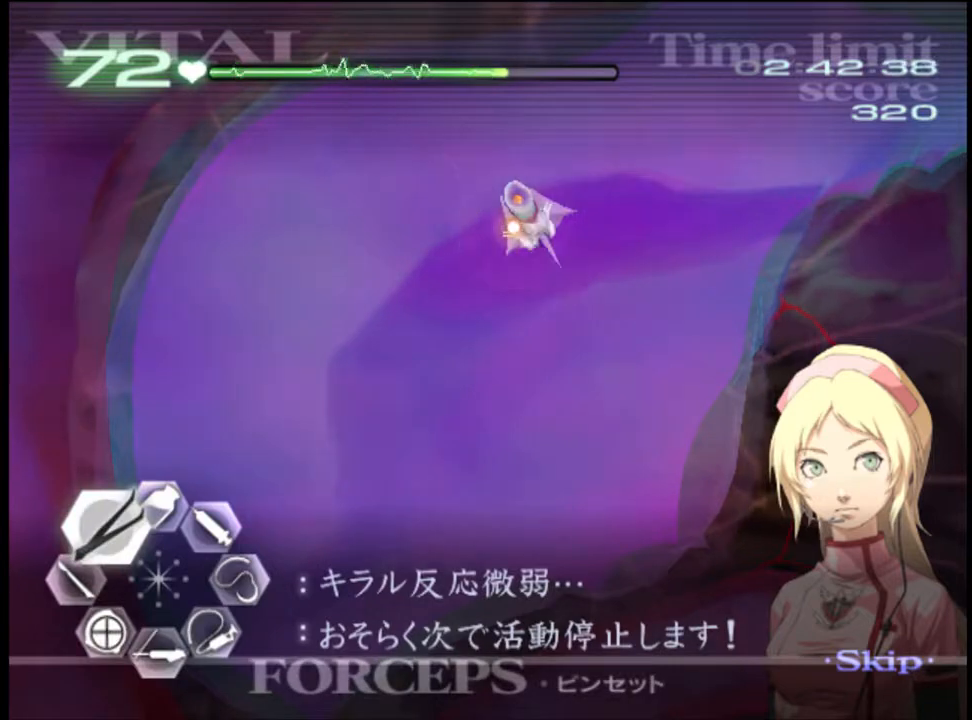
{"keys": ["a", "w"], "mouse": [], "events": [[167, "mouse_left", "down"], [167, "mouse_right", "down"], [367, "mouse_left", "up"], [367, "mouse_right", "up"]]}
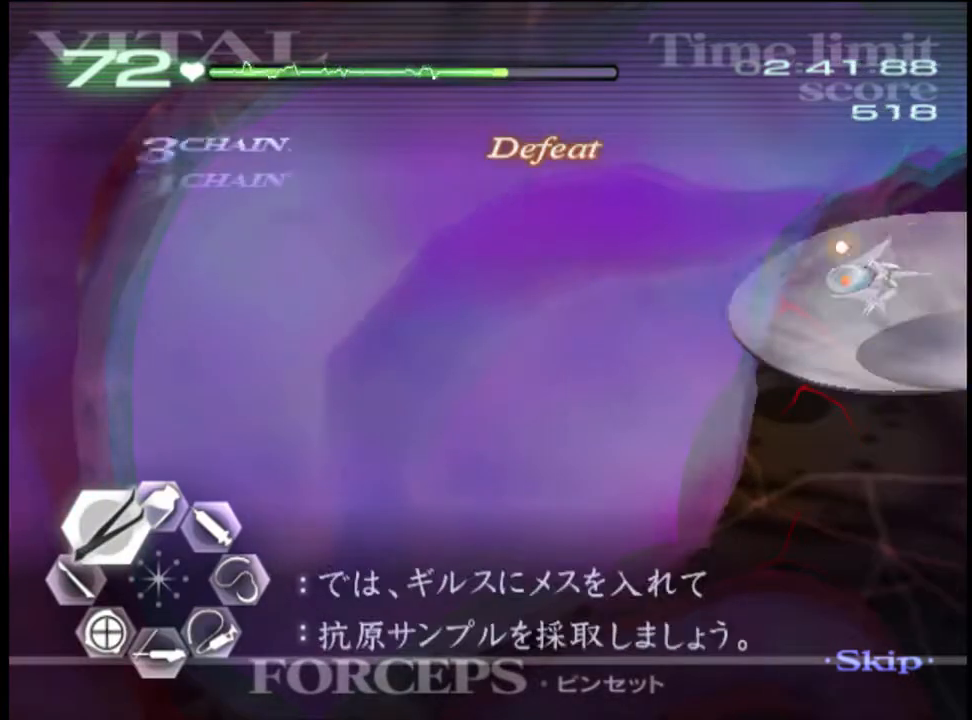
{"keys": ["d"], "mouse": [], "events": [[33, "w", "up"], [233, "mouse_left", "down"], [433, "mouse_left", "up"], [467, "a", "up"], [500, "d", "down"]]}
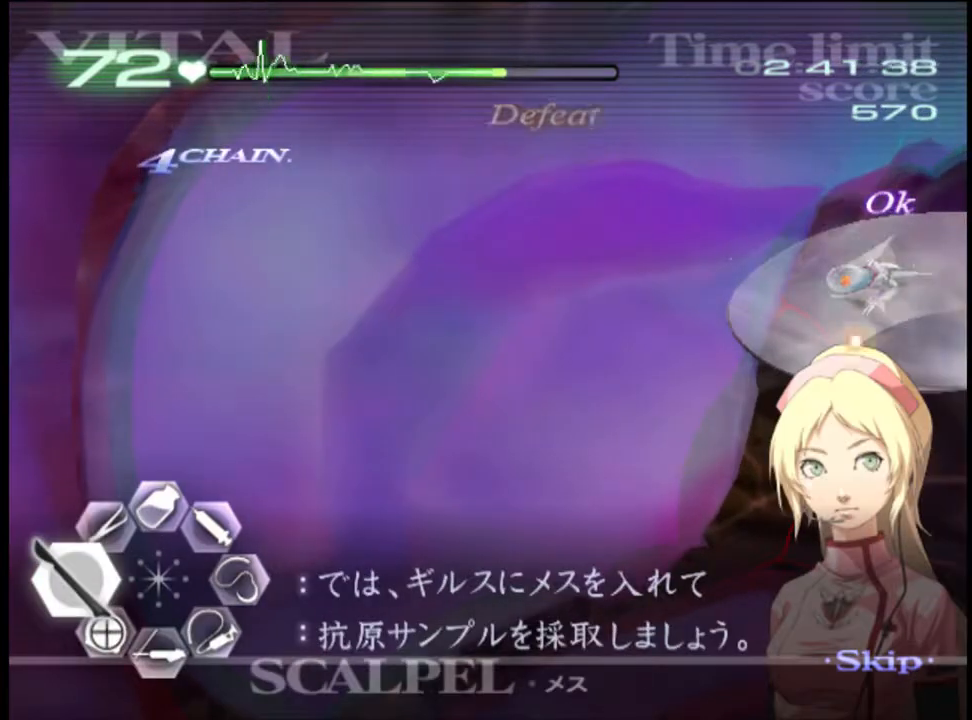
{"keys": ["a"], "mouse": ["left"], "events": [[67, "mouse_left", "down"], [100, "s", "down"], [267, "mouse_left", "up"], [300, "a", "down"], [300, "d", "up"], [333, "s", "up"], [400, "mouse_left", "down"]]}
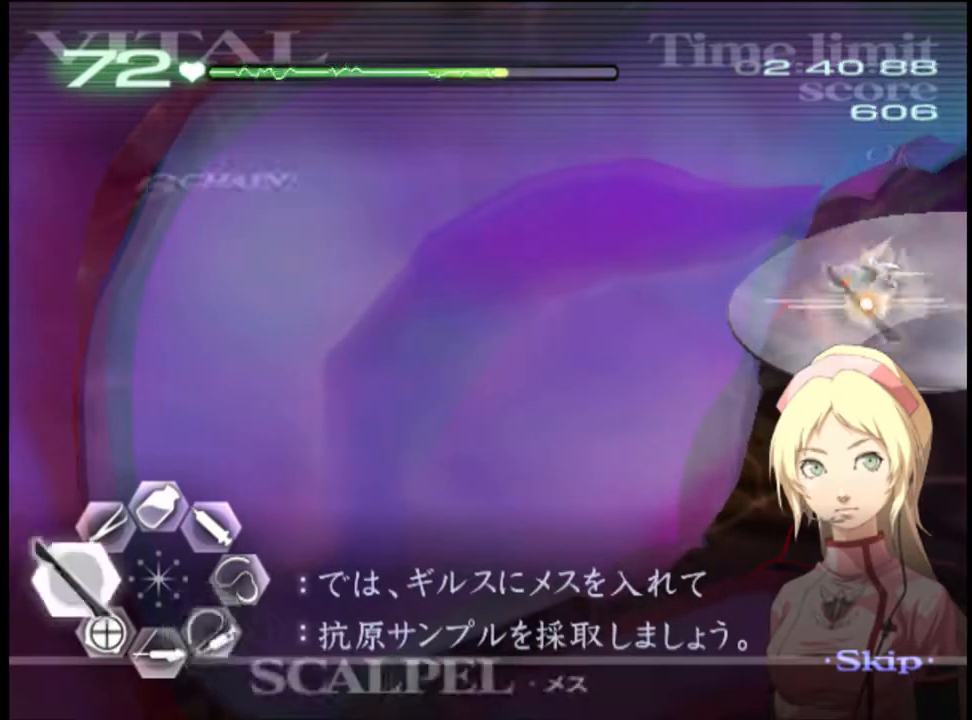
{"keys": ["d", "s"], "mouse": ["left"], "events": [[33, "a", "up"], [33, "d", "down"], [33, "mouse_left", "up"], [100, "s", "down"], [167, "mouse_left", "down"]]}
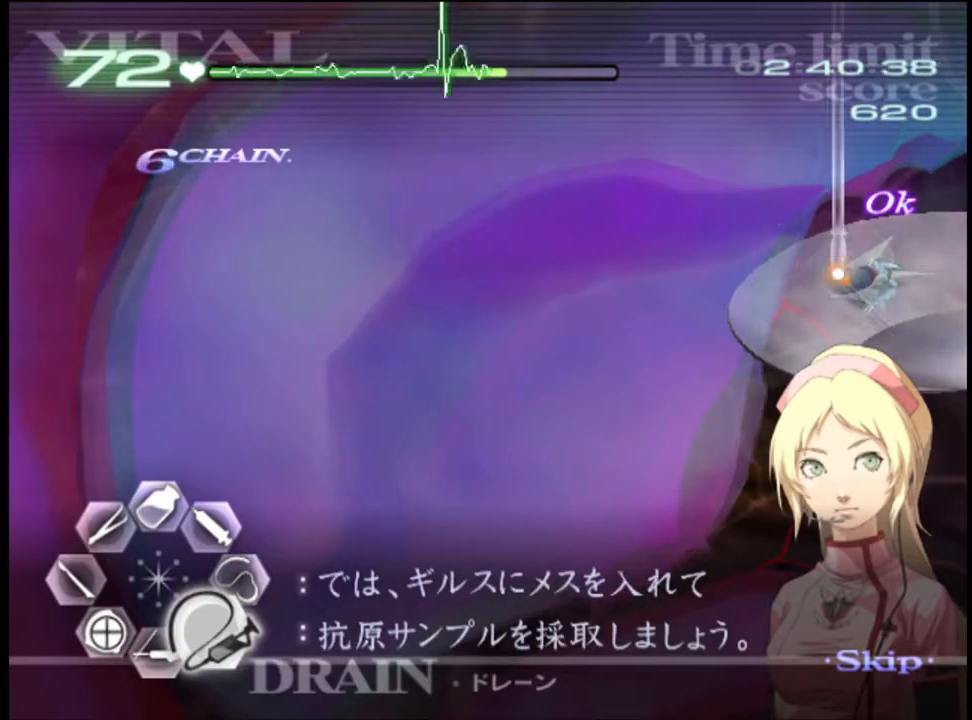
{"keys": ["d", "s"], "mouse": ["left"], "events": []}
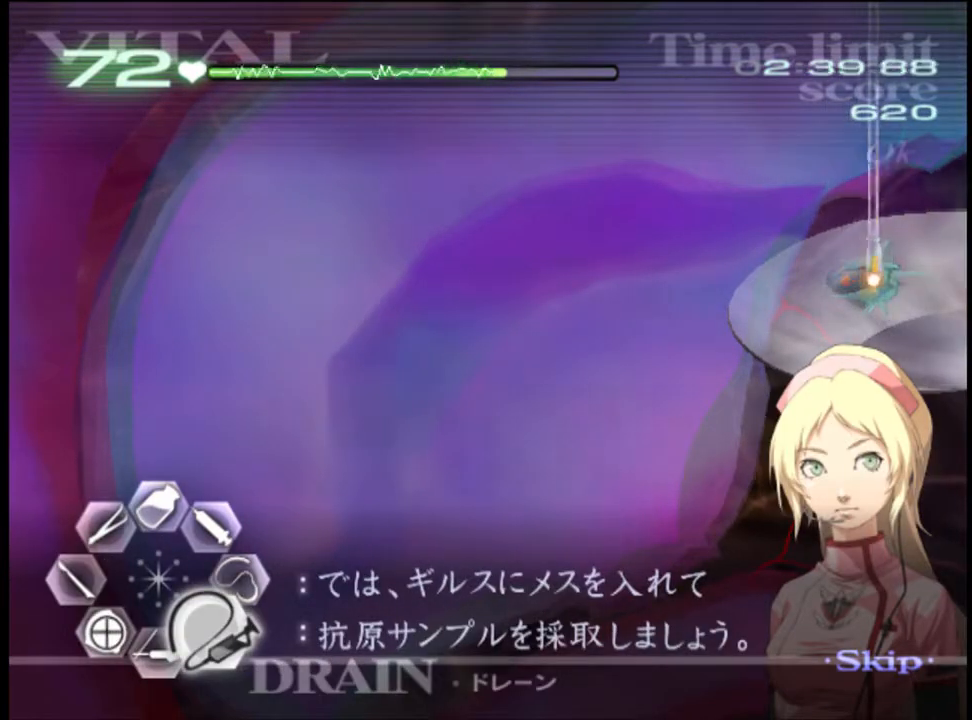
{"keys": ["d", "s"], "mouse": ["left"], "events": []}
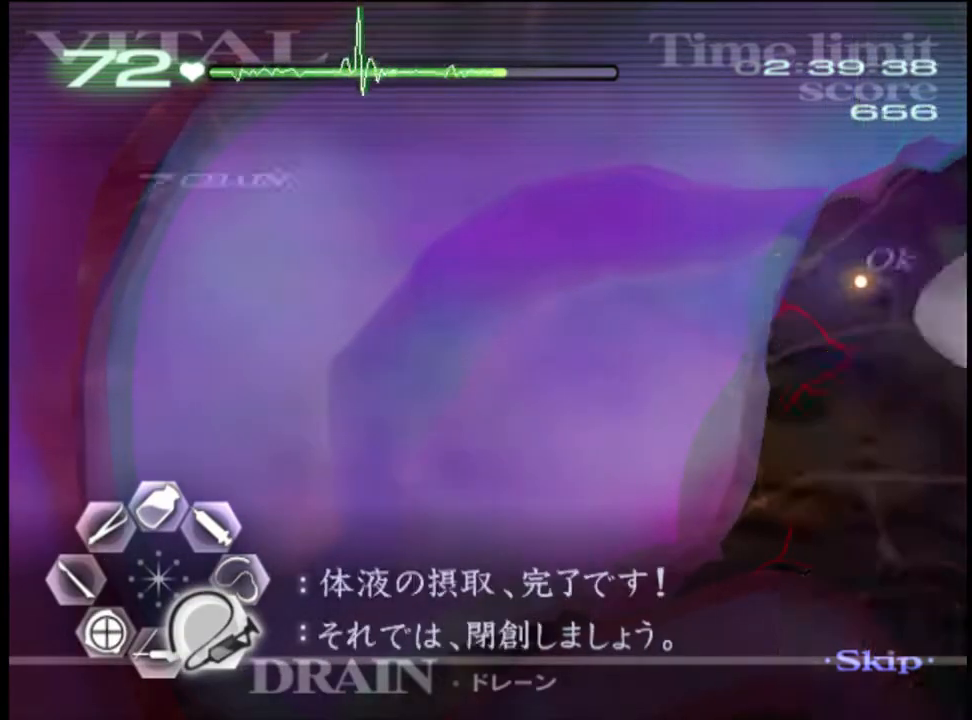
{"keys": [], "mouse": [], "events": [[200, "mouse_left", "up"], [267, "d", "up"], [267, "s", "up"]]}
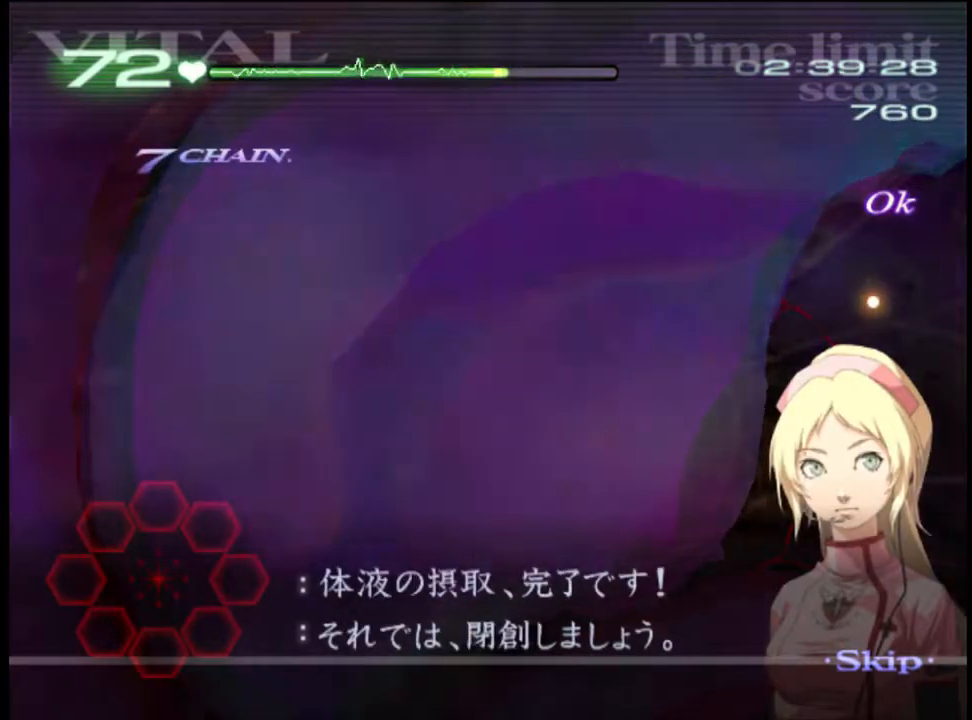
{"keys": [], "mouse": [], "events": []}
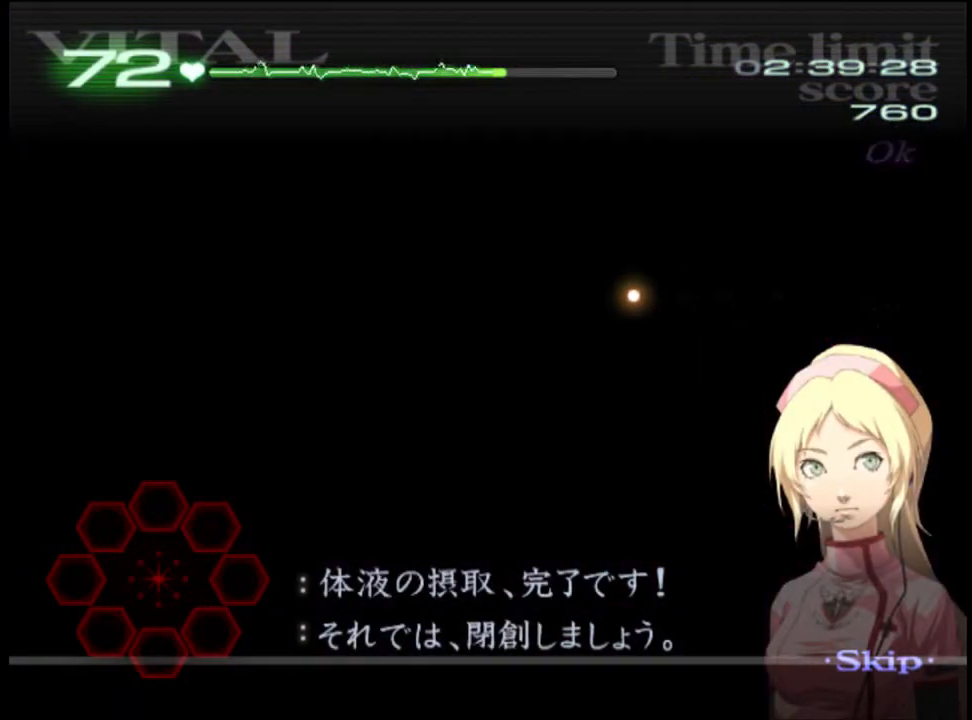
{"keys": [], "mouse": [], "events": []}
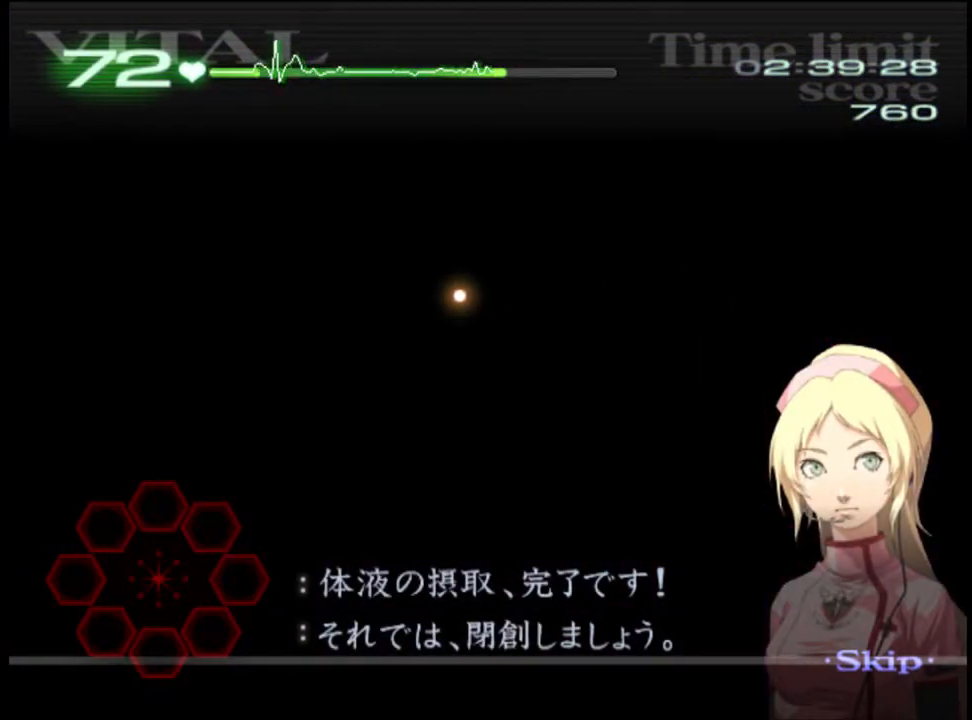
{"keys": ["d"], "mouse": [], "events": [[67, "d", "down"]]}
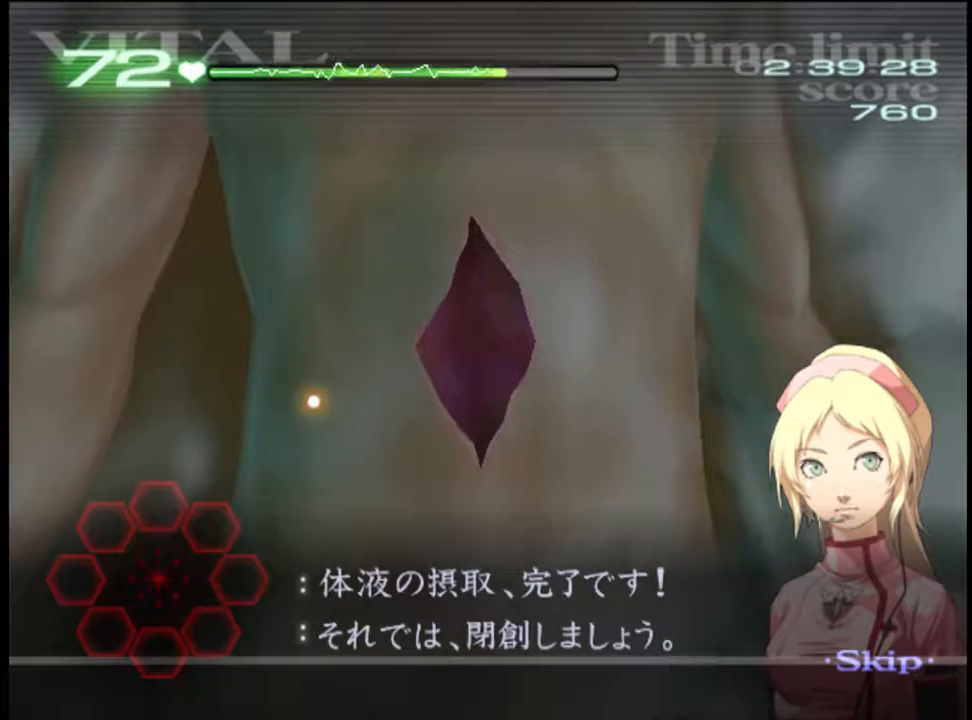
{"keys": ["d"], "mouse": [], "events": []}
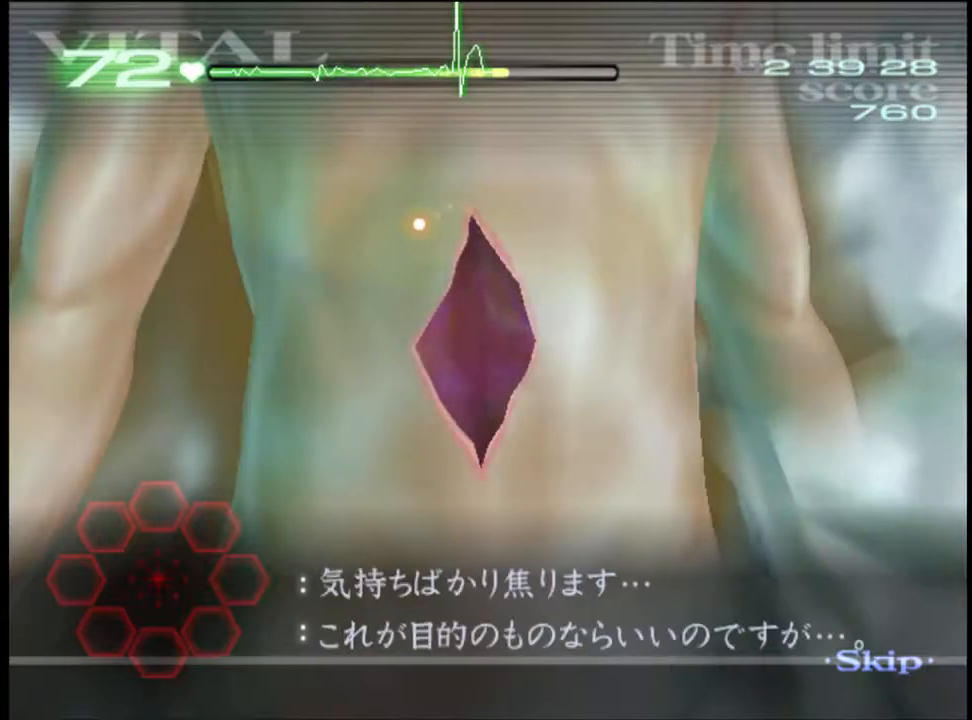
{"keys": ["d"], "mouse": ["left"], "events": [[333, "mouse_left", "down"]]}
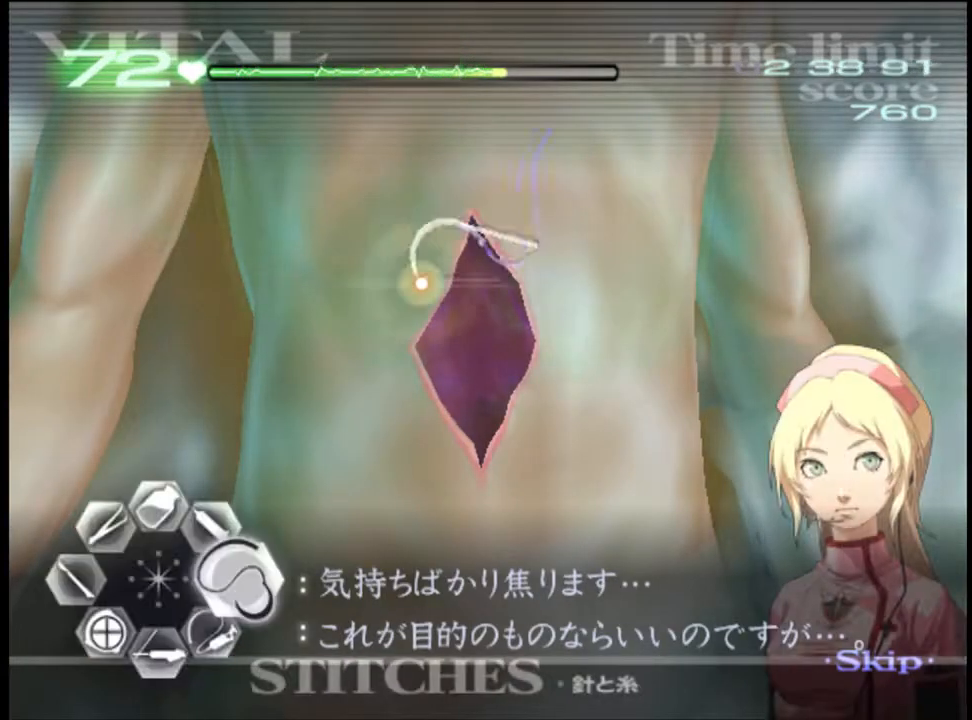
{"keys": ["d"], "mouse": [], "events": [[267, "mouse_left", "up"]]}
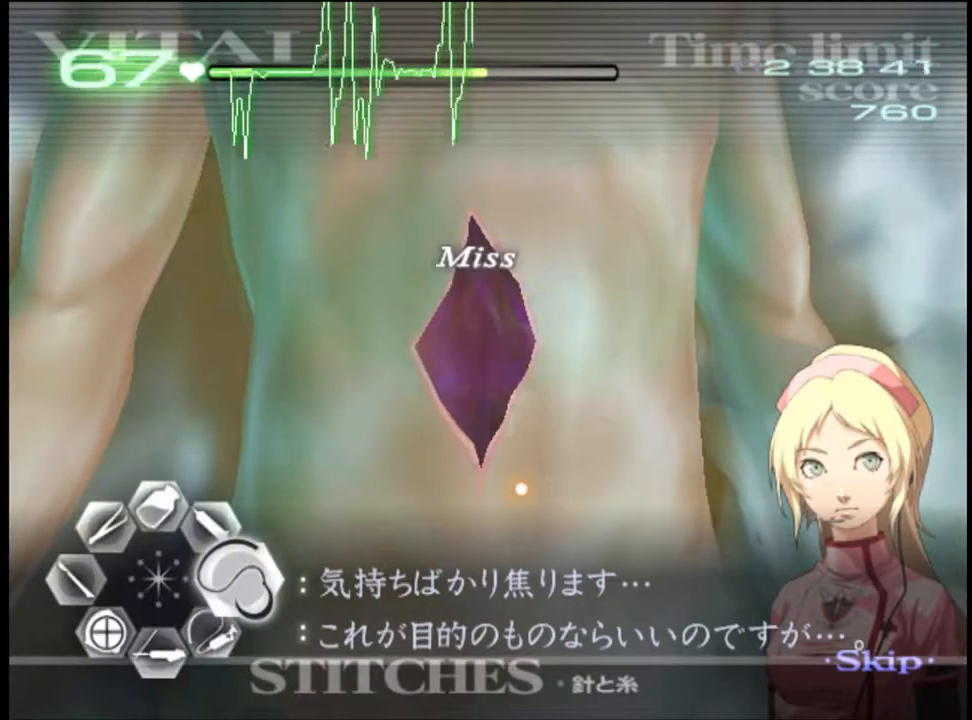
{"keys": ["d"], "mouse": ["left"], "events": [[267, "mouse_left", "down"]]}
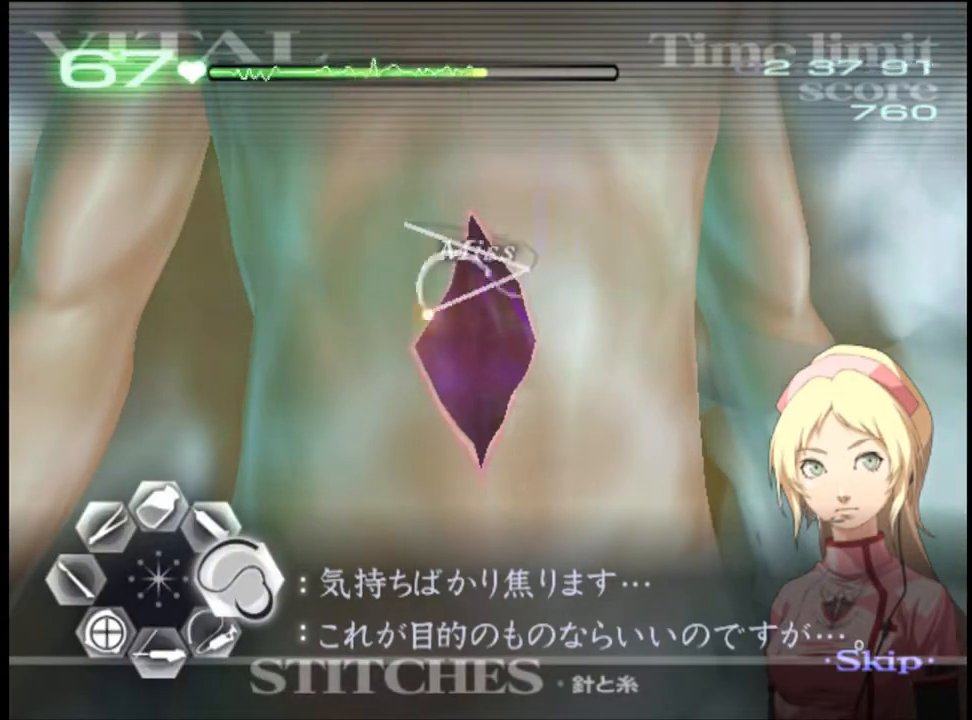
{"keys": ["d"], "mouse": [], "events": [[200, "mouse_left", "up"]]}
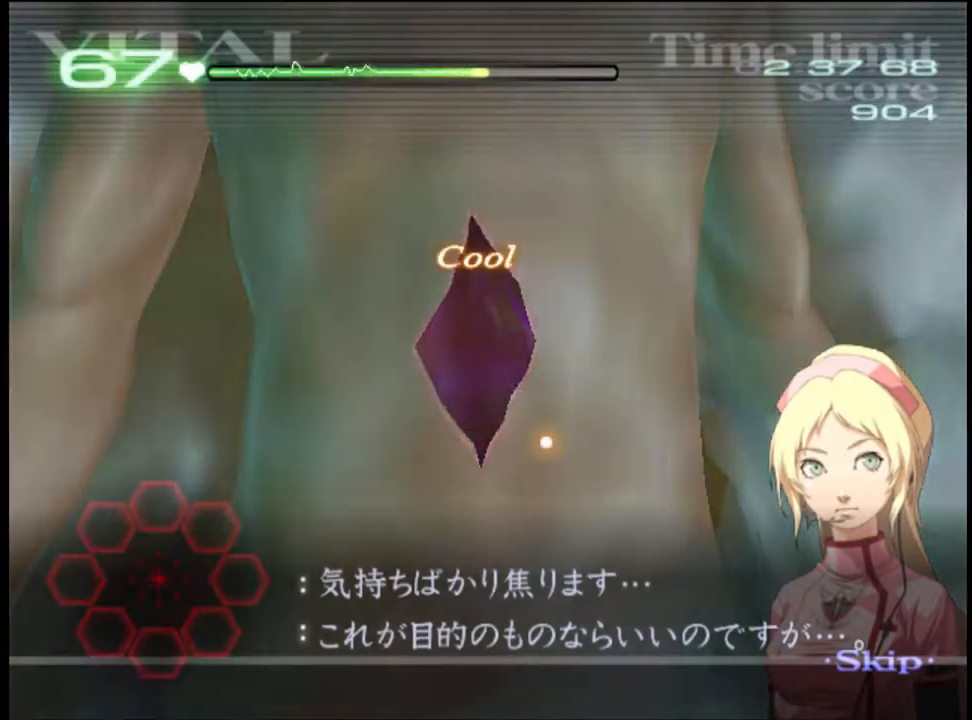
{"keys": [], "mouse": [], "events": [[100, "d", "up"]]}
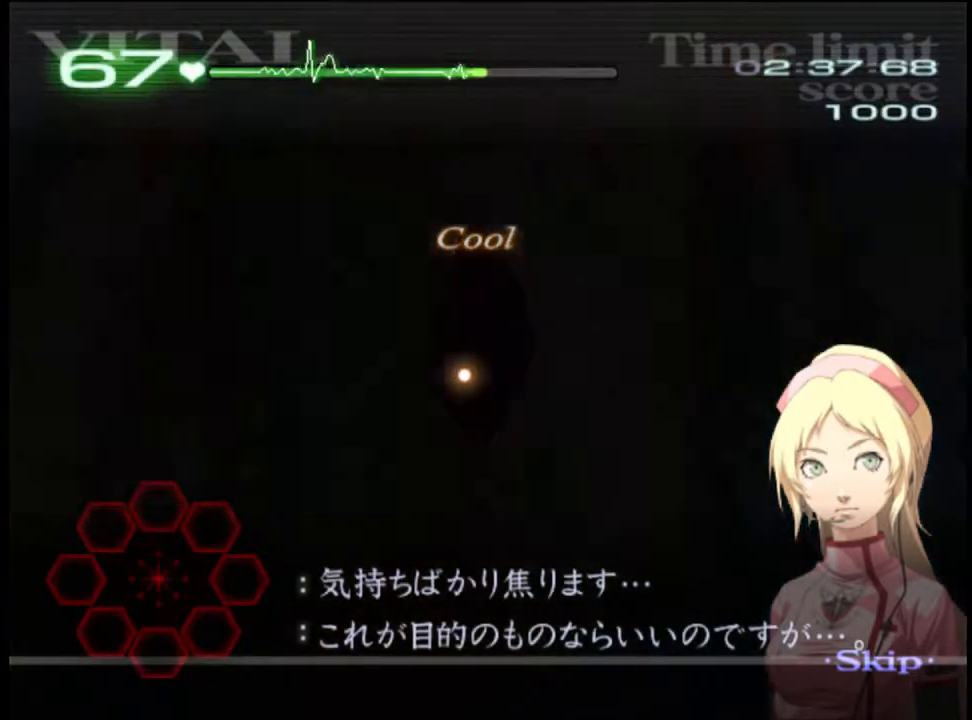
{"keys": [], "mouse": [], "events": []}